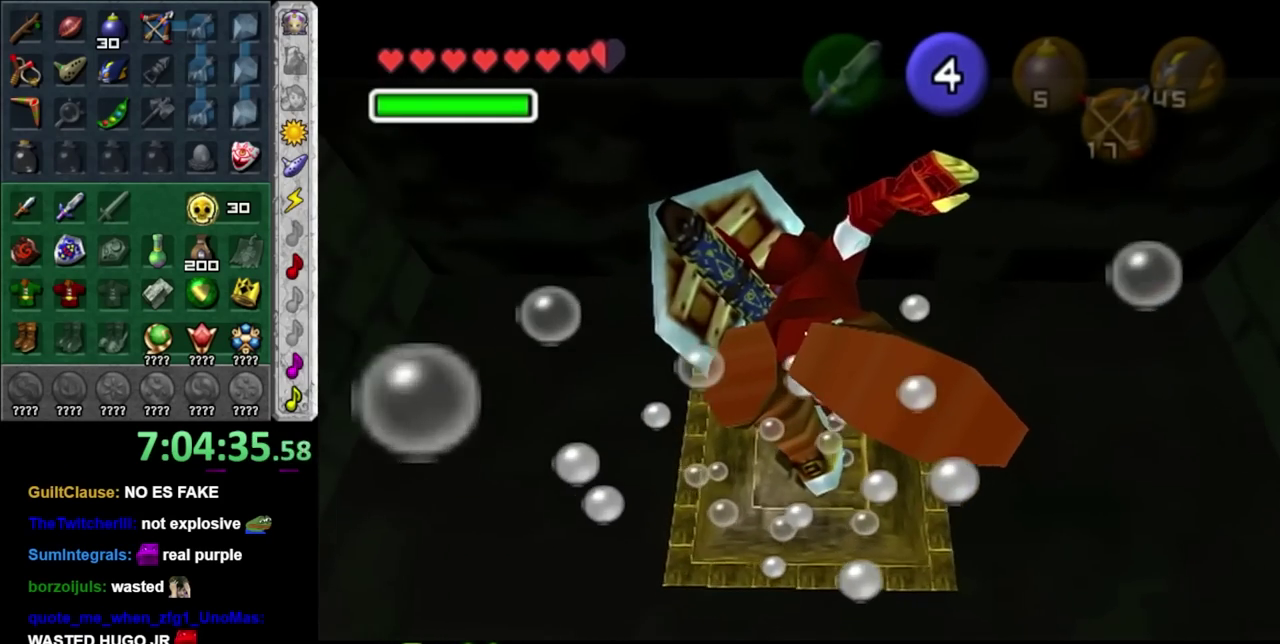
Gameplay with a controller (Nintendo layout); each line is a JSON object with the inputs held at the frame after it. "events" lists button and stick changes between this image and that frame as [ms after this image, input, new state], when the widget could be followed in between. Not read: L2 L3 R3.
{"buttons": [], "left_stick": "down-left", "right_stick": "center", "events": [[400, "left_stick", "down-left"]]}
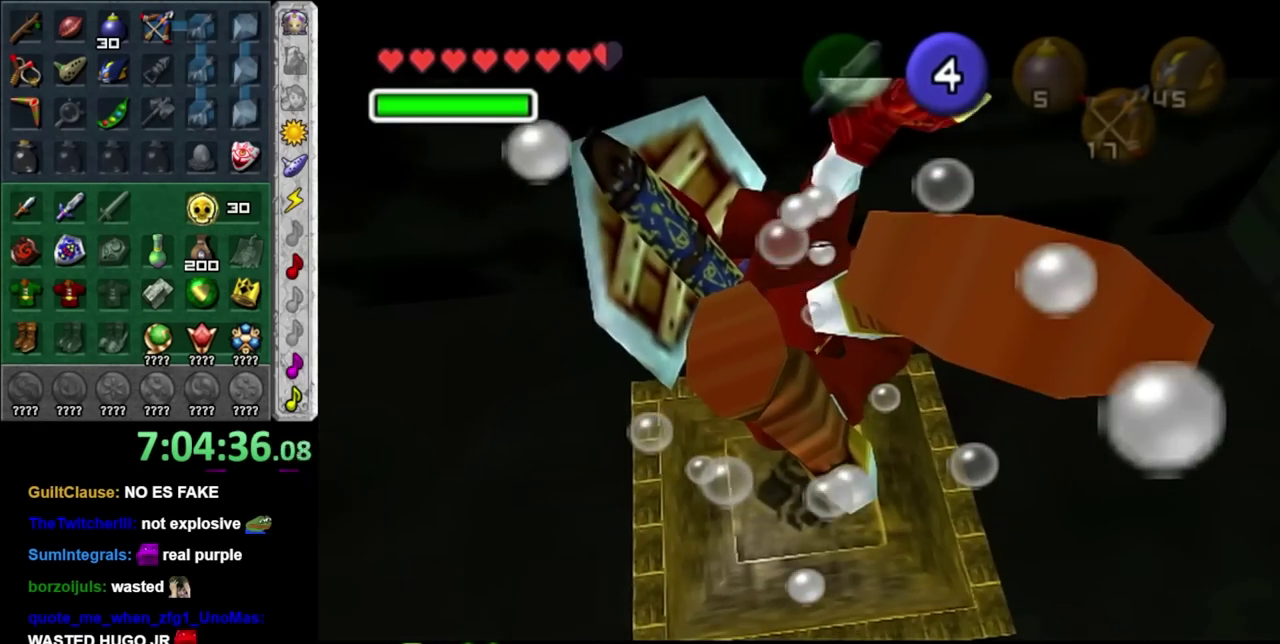
{"buttons": [], "left_stick": "down-left", "right_stick": "center", "events": []}
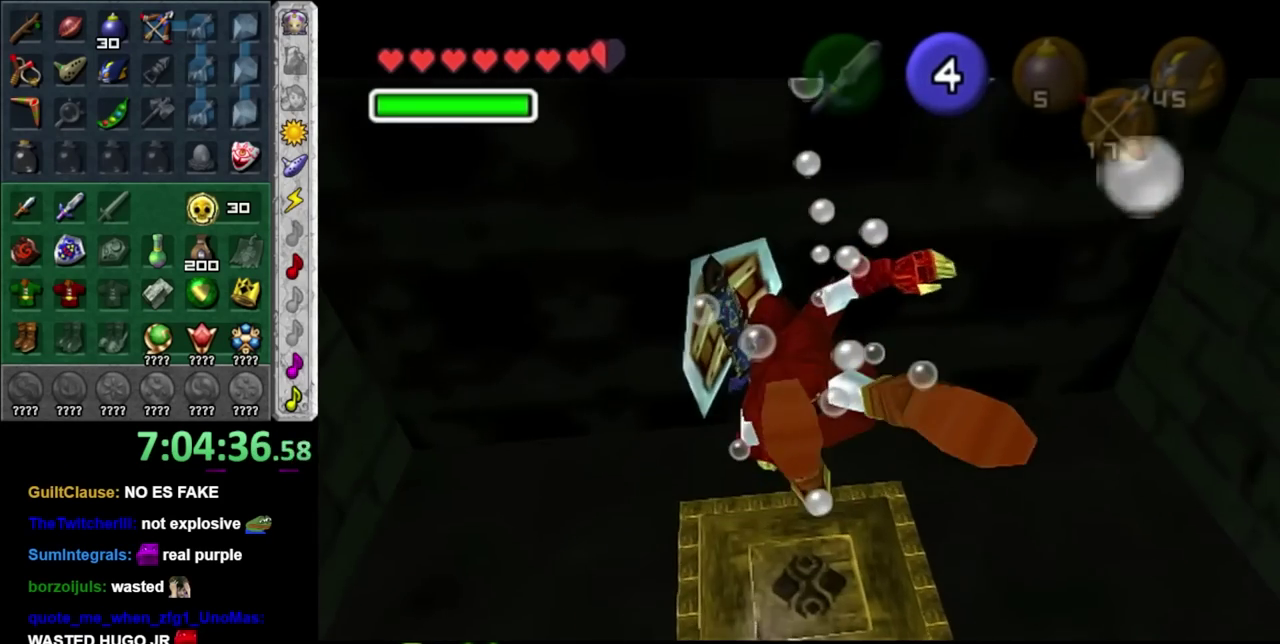
{"buttons": [], "left_stick": "down", "right_stick": "center", "events": [[433, "left_stick", "down"]]}
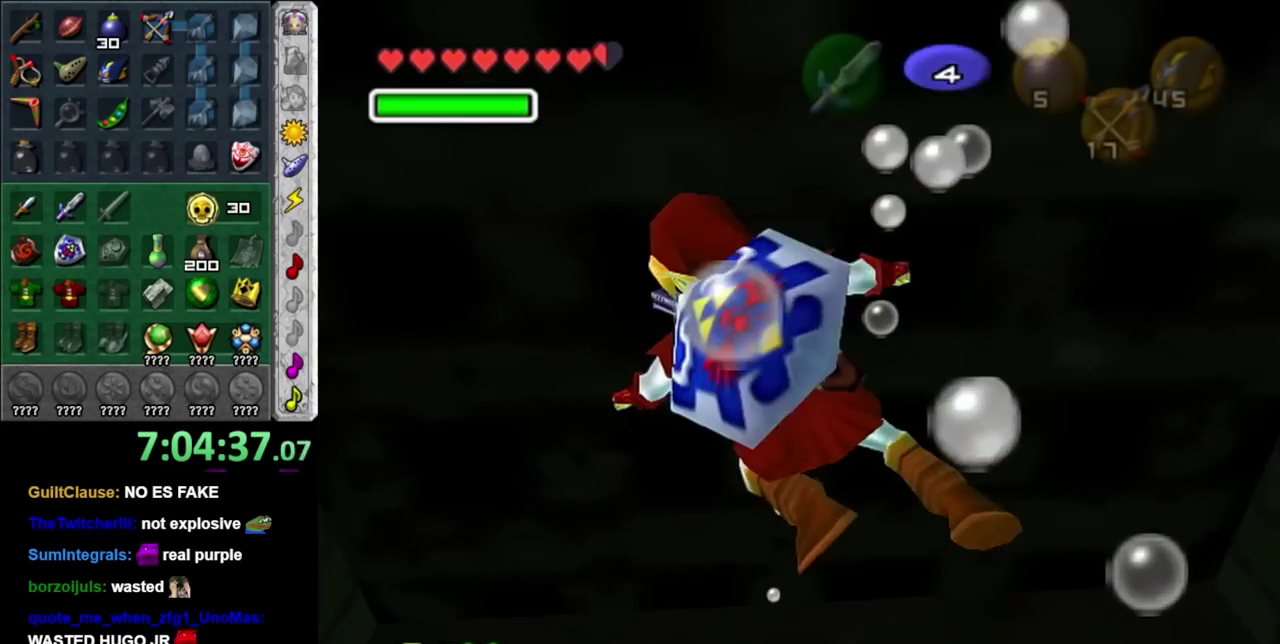
{"buttons": [], "left_stick": "down", "right_stick": "center", "events": []}
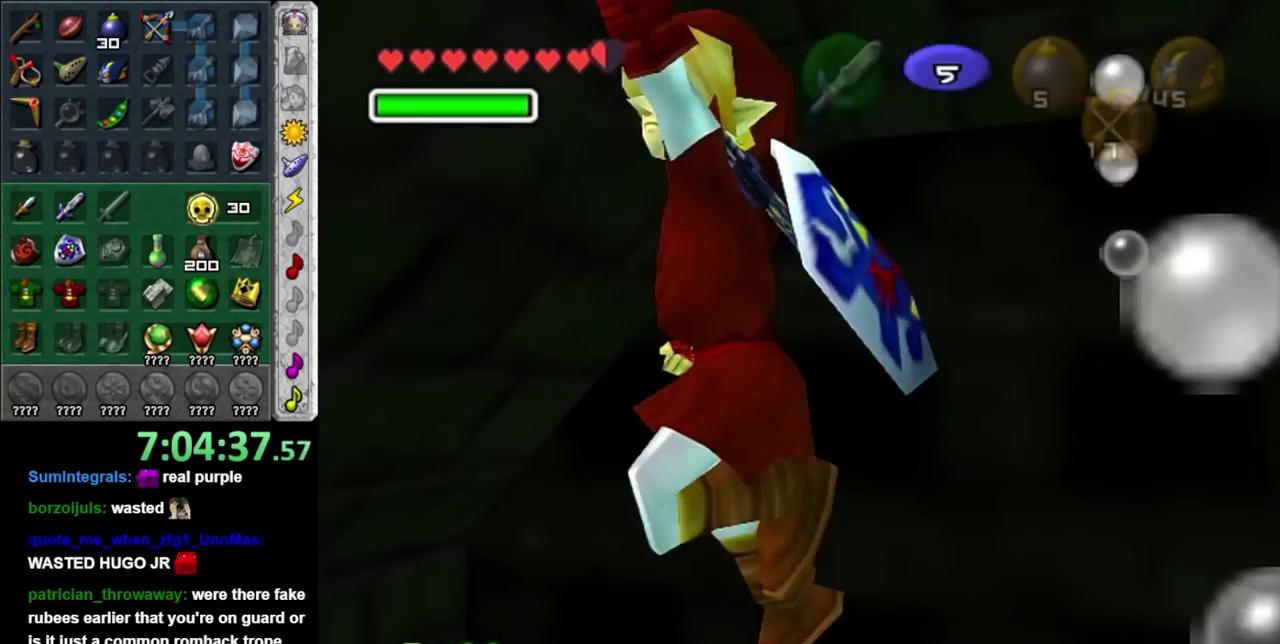
{"buttons": [], "left_stick": "down", "right_stick": "center", "events": []}
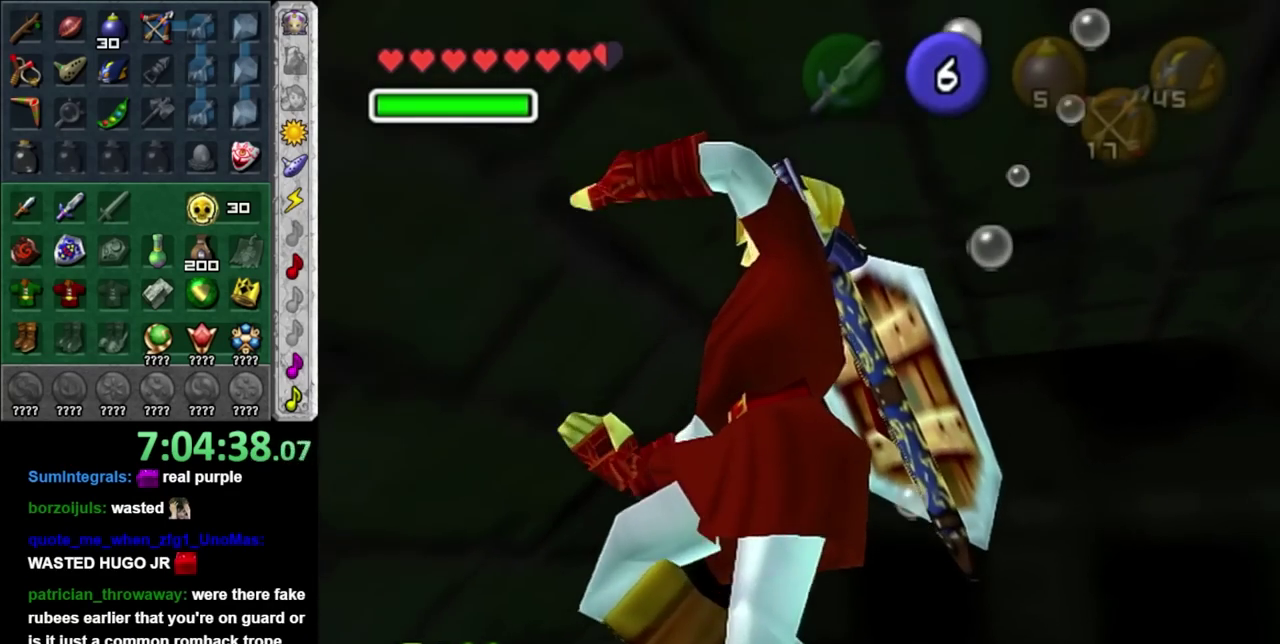
{"buttons": ["A"], "left_stick": "up-right", "right_stick": "center", "events": [[317, "left_stick", "up-right"], [417, "A", "down"]]}
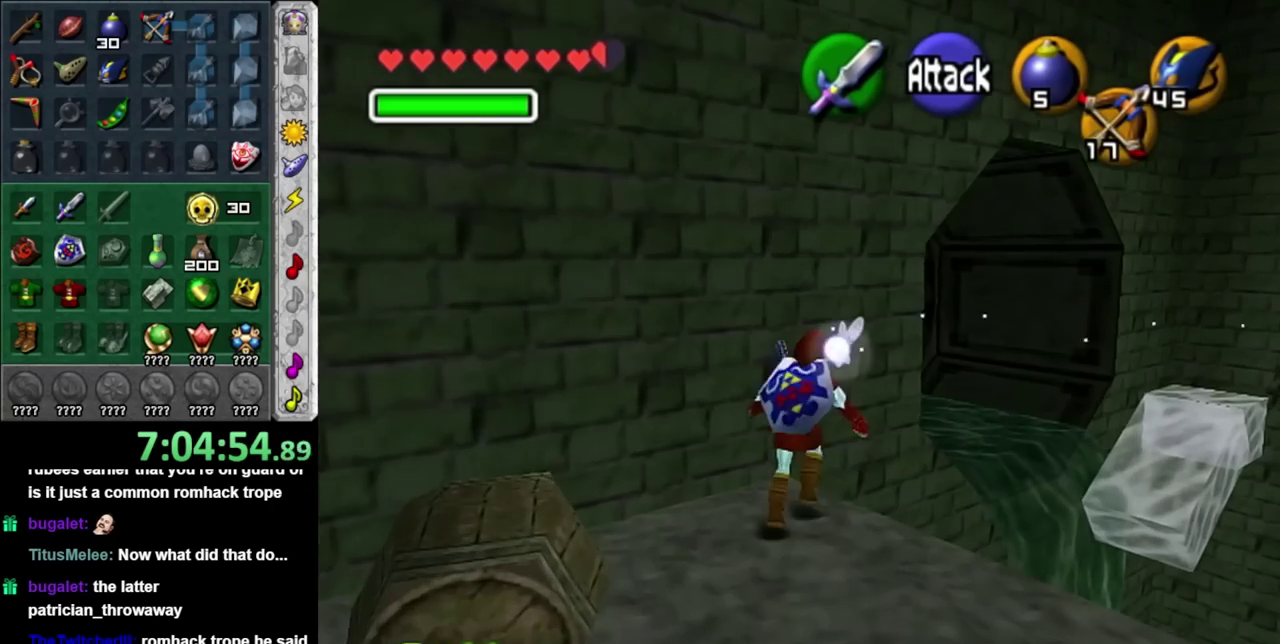
{"buttons": ["A"], "left_stick": "up", "right_stick": "center", "events": [[200, "left_stick", "up"]]}
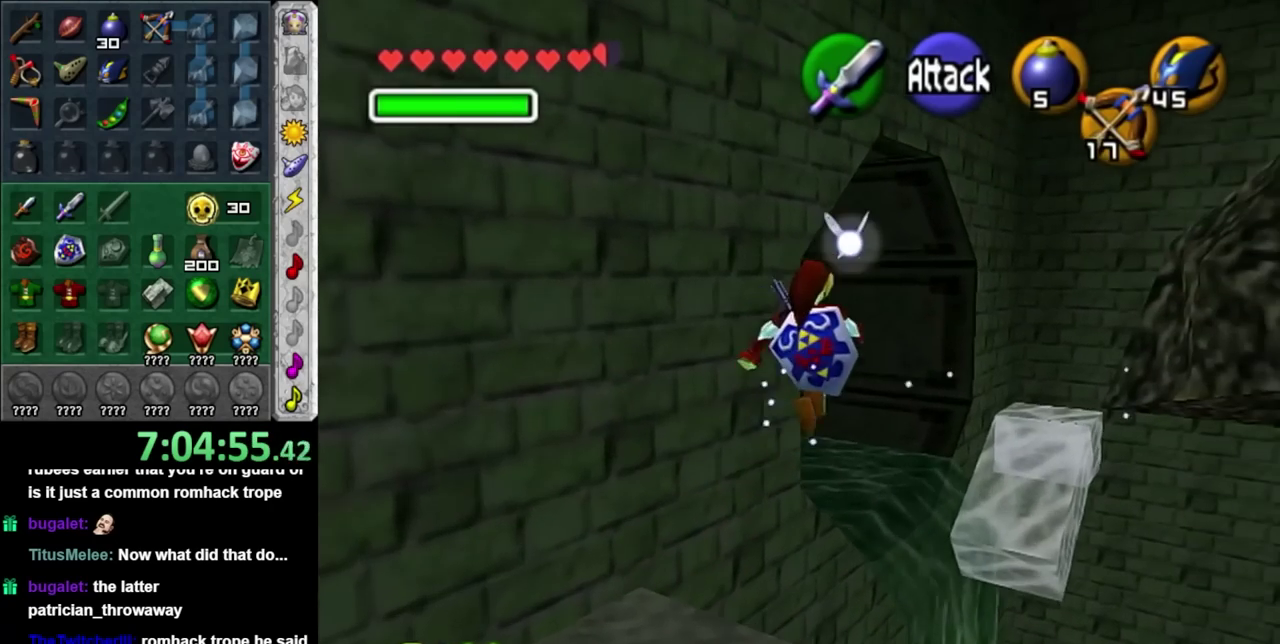
{"buttons": [], "left_stick": "up", "right_stick": "center", "events": [[283, "left_stick", "up-left"], [417, "A", "up"], [450, "left_stick", "up"]]}
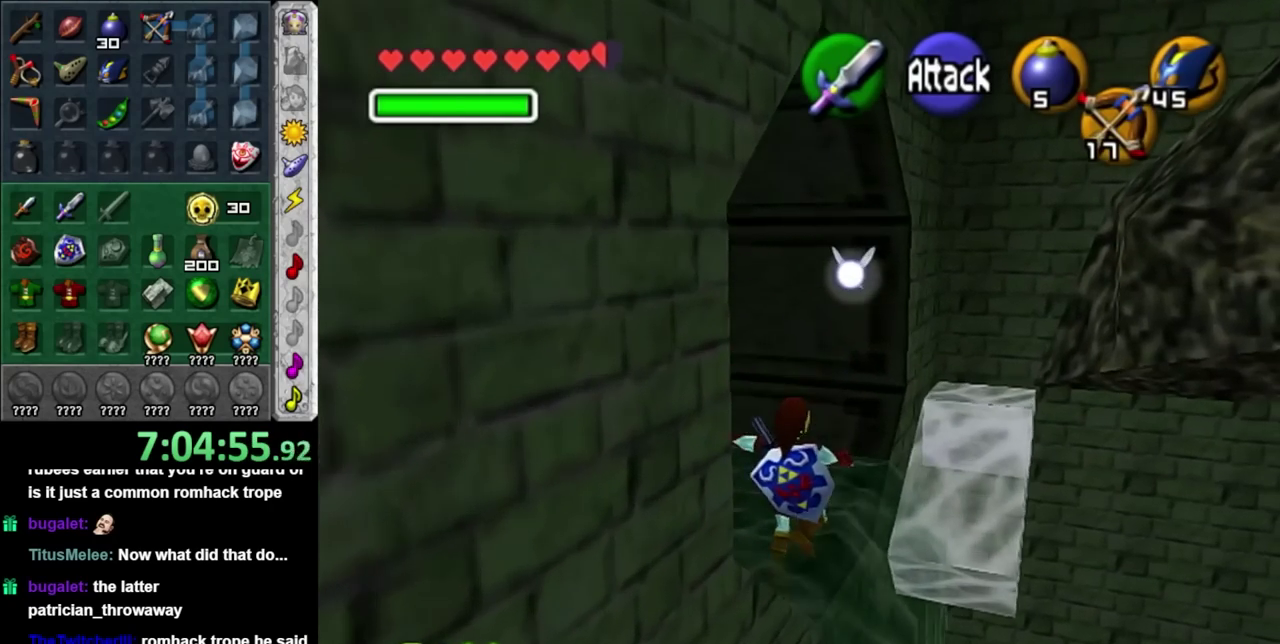
{"buttons": ["A"], "left_stick": "up", "right_stick": "center", "events": [[33, "left_stick", "up-right"], [317, "A", "down"], [500, "left_stick", "up"]]}
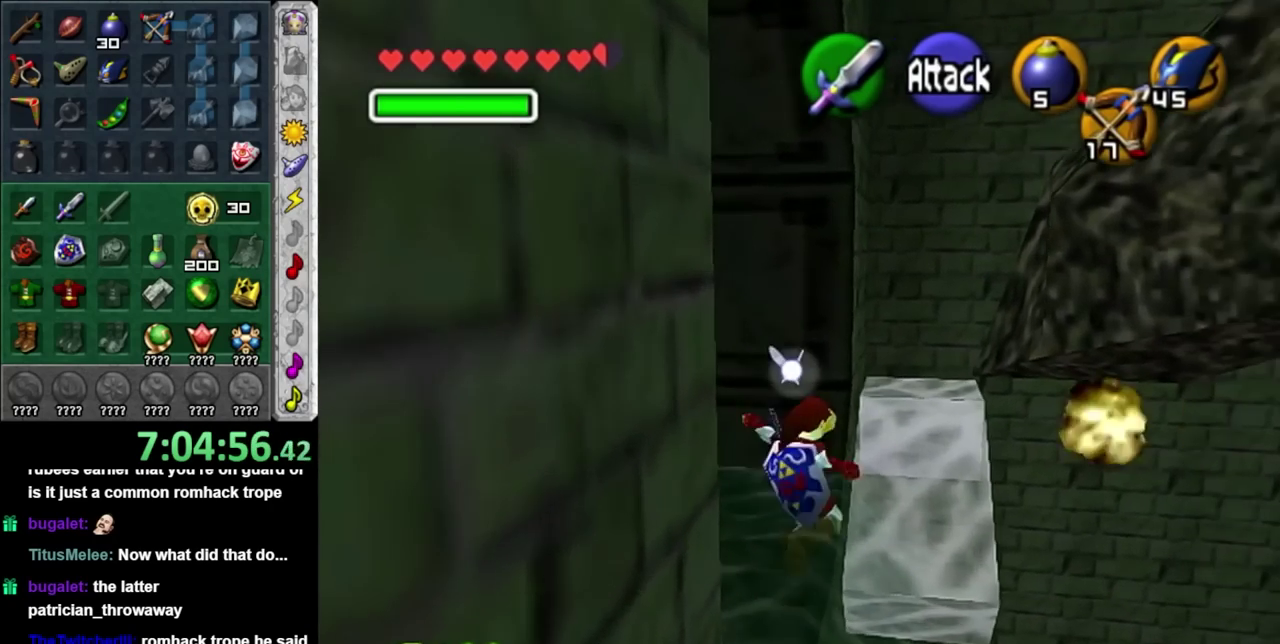
{"buttons": [], "left_stick": "up-left", "right_stick": "center", "events": [[33, "A", "up"], [133, "left_stick", "up-left"]]}
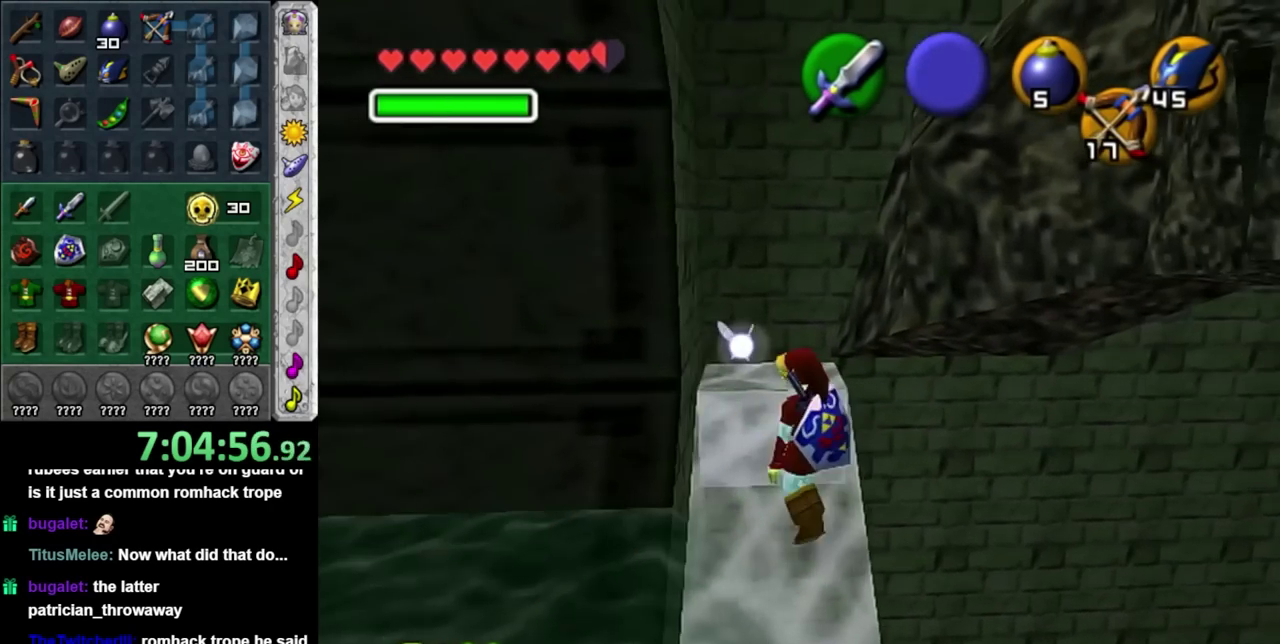
{"buttons": [], "left_stick": "up-right", "right_stick": "center", "events": [[233, "left_stick", "center"], [450, "left_stick", "up-right"]]}
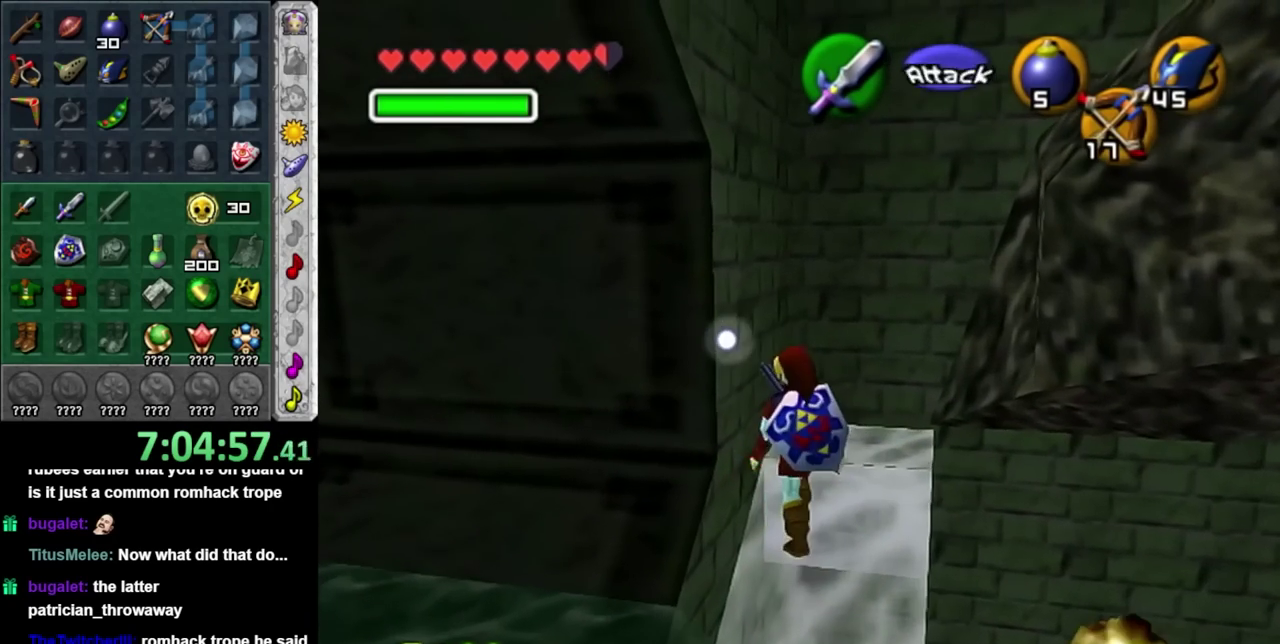
{"buttons": ["A"], "left_stick": "up-right", "right_stick": "center", "events": [[100, "A", "down"]]}
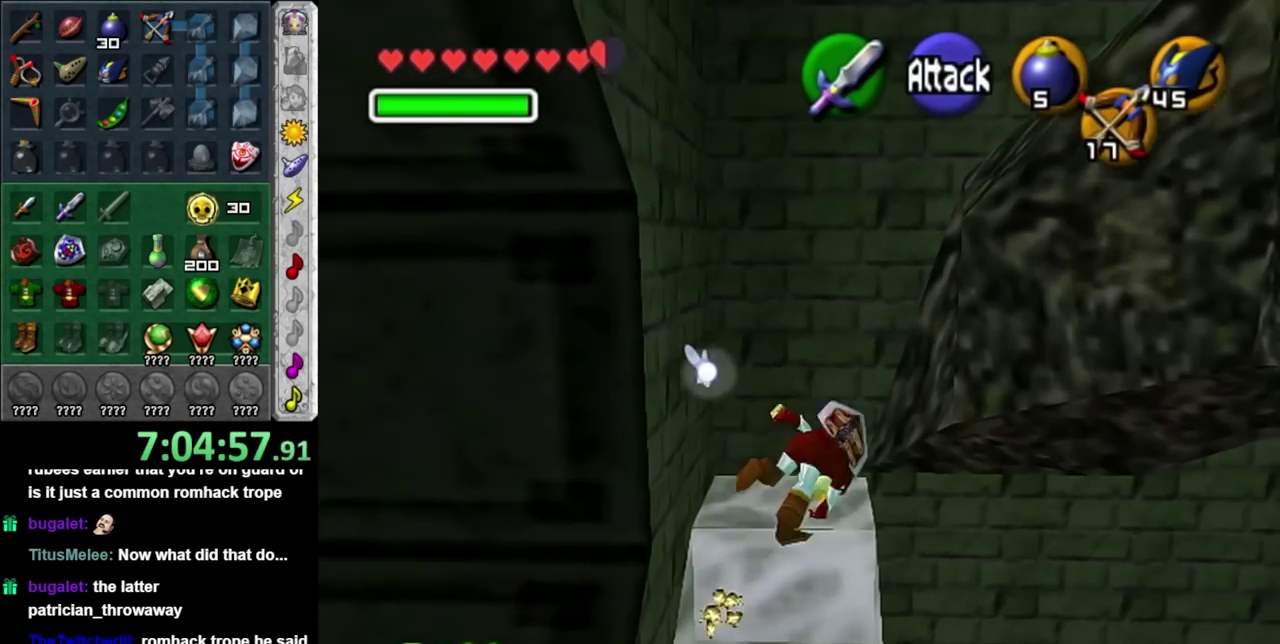
{"buttons": [], "left_stick": "up-right", "right_stick": "center", "events": [[417, "A", "up"]]}
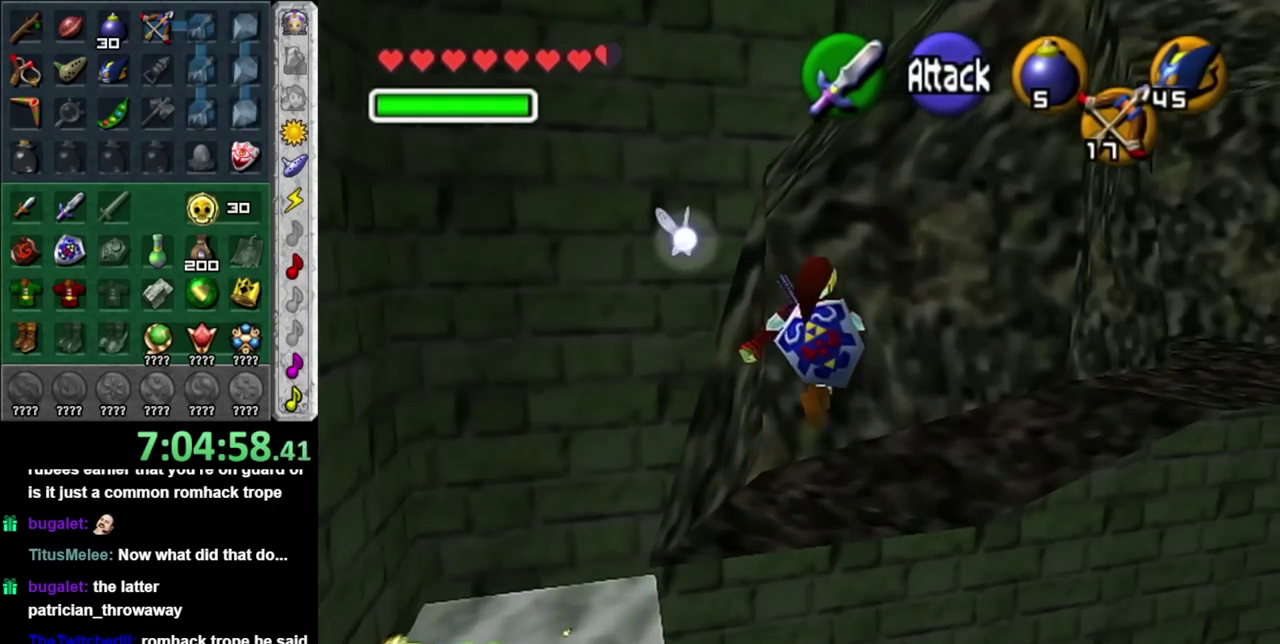
{"buttons": ["A"], "left_stick": "up-right", "right_stick": "center", "events": [[350, "A", "down"]]}
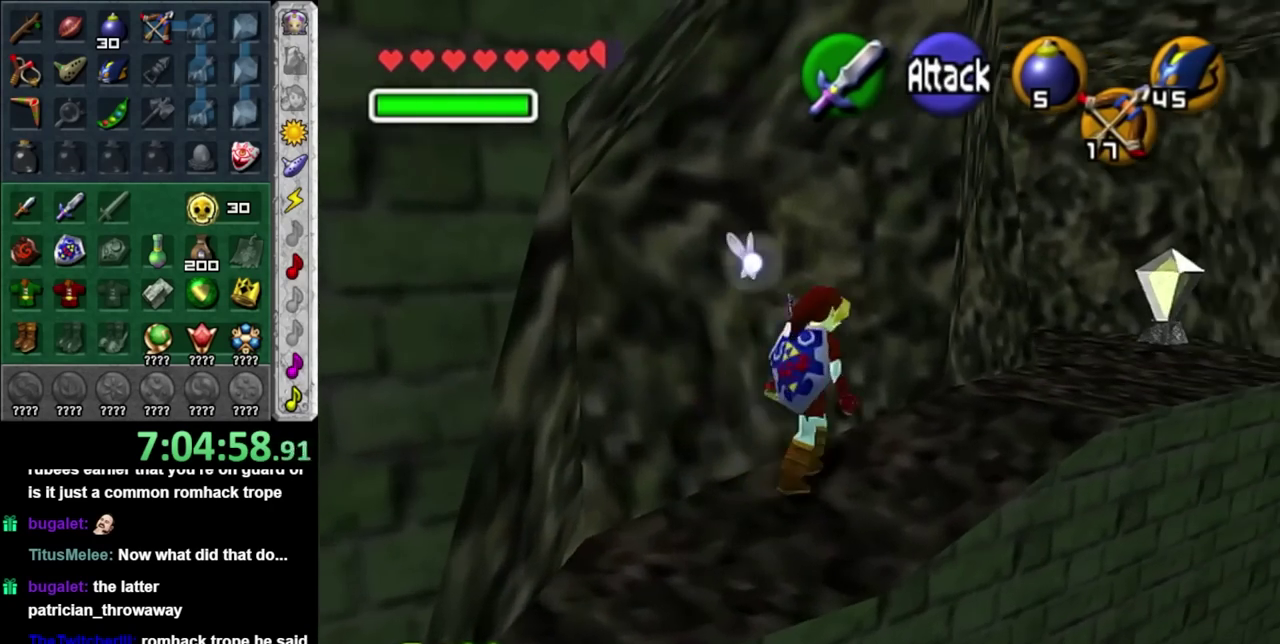
{"buttons": [], "left_stick": "up", "right_stick": "center", "events": [[33, "A", "up"], [417, "left_stick", "up"]]}
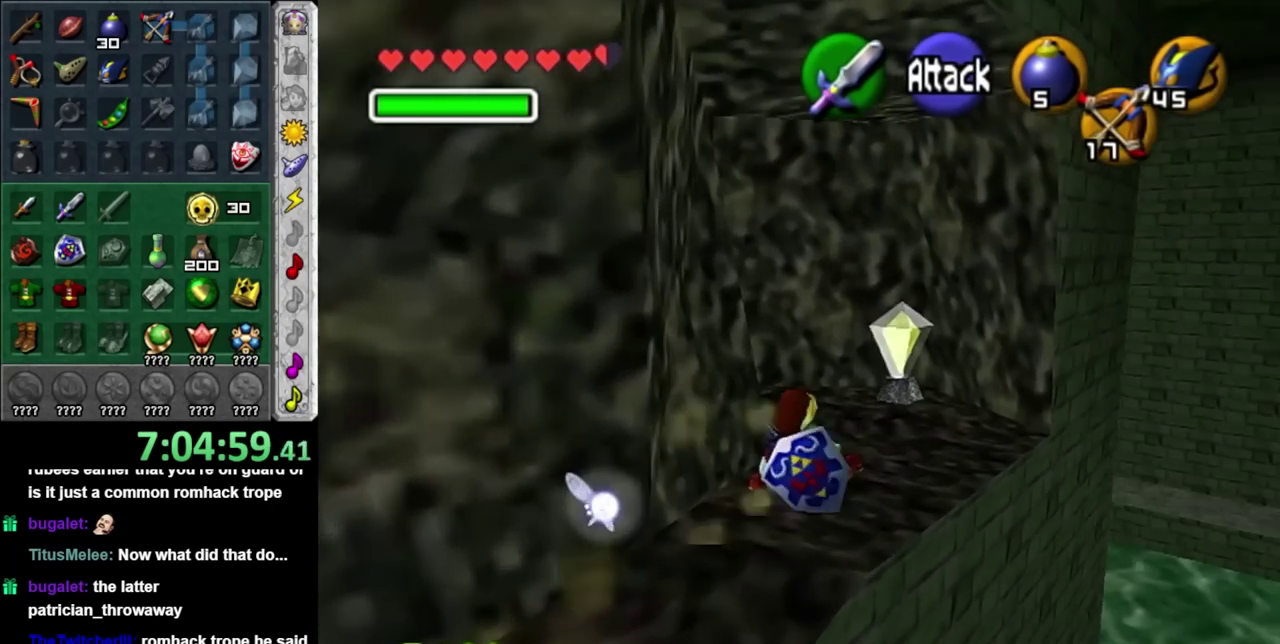
{"buttons": ["L1"], "left_stick": "center", "right_stick": "center", "events": [[267, "left_stick", "up-left"], [417, "L1", "down"], [450, "left_stick", "center"]]}
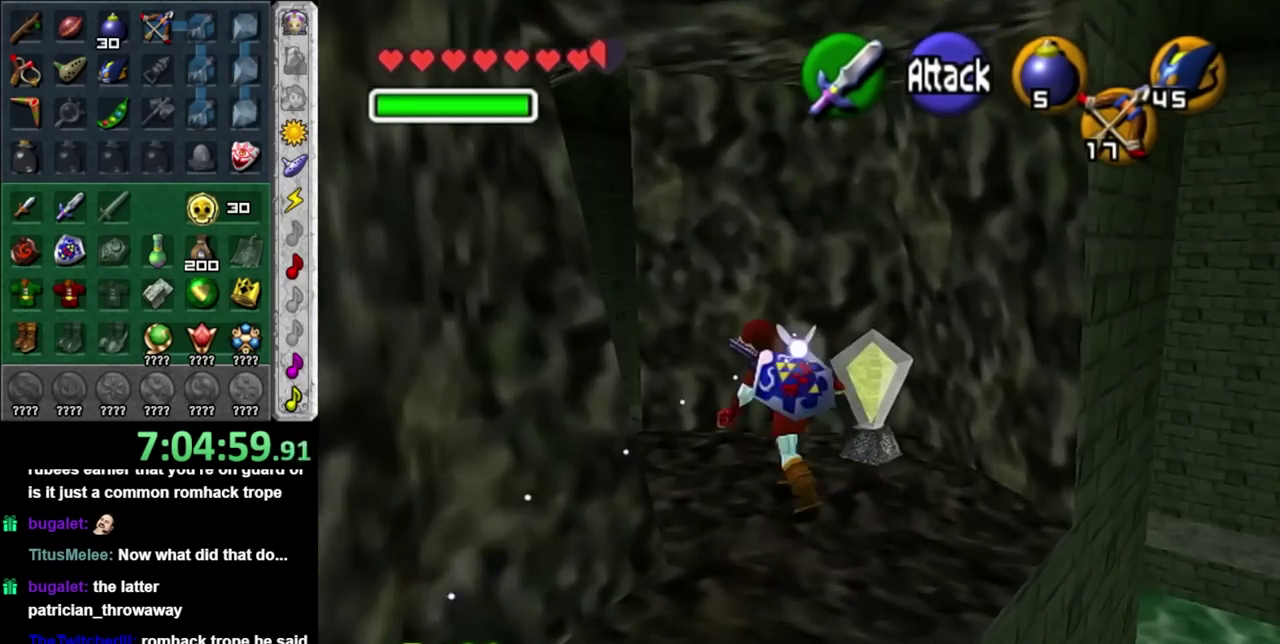
{"buttons": [], "left_stick": "center", "right_stick": "up", "events": [[100, "L1", "up"], [133, "left_stick", "up"], [417, "left_stick", "center"], [483, "right_stick", "up"]]}
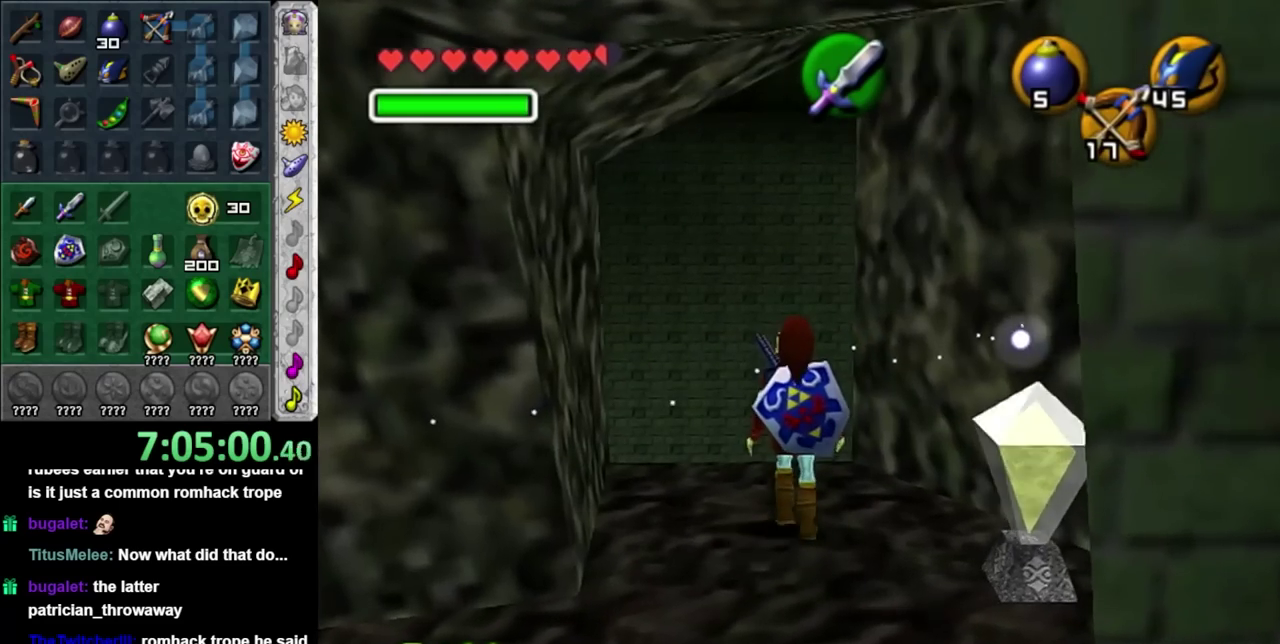
{"buttons": [], "left_stick": "up", "right_stick": "center", "events": [[33, "right_stick", "center"], [167, "left_stick", "up"]]}
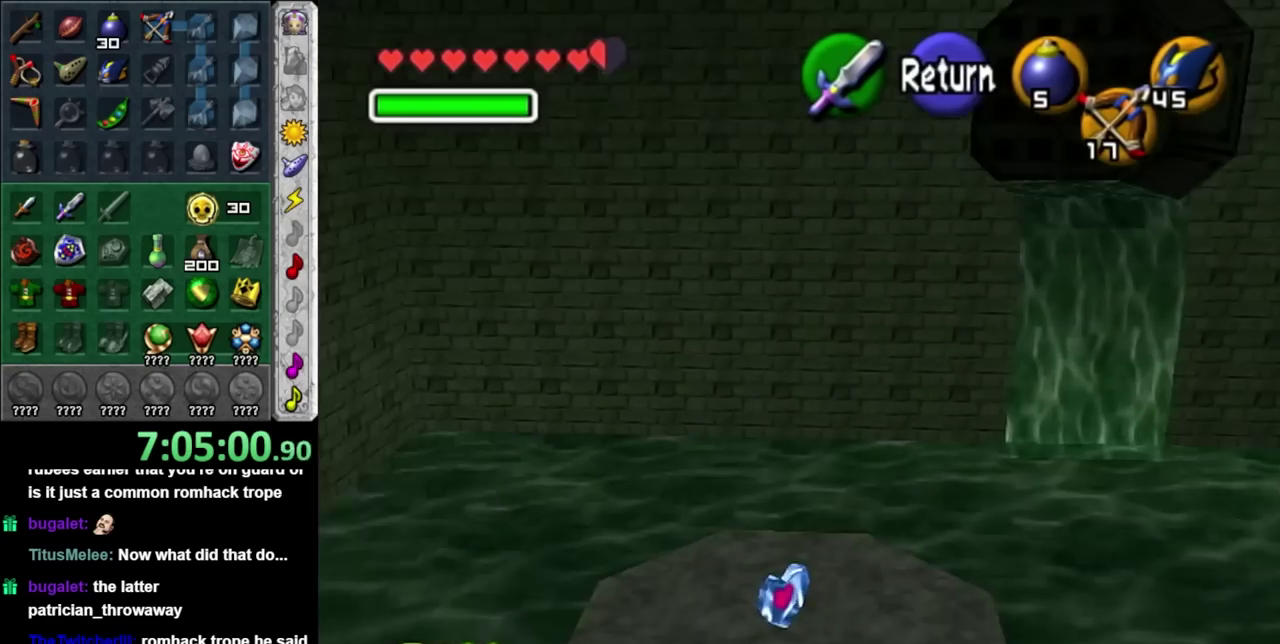
{"buttons": [], "left_stick": "up-right", "right_stick": "center", "events": [[383, "left_stick", "up-right"]]}
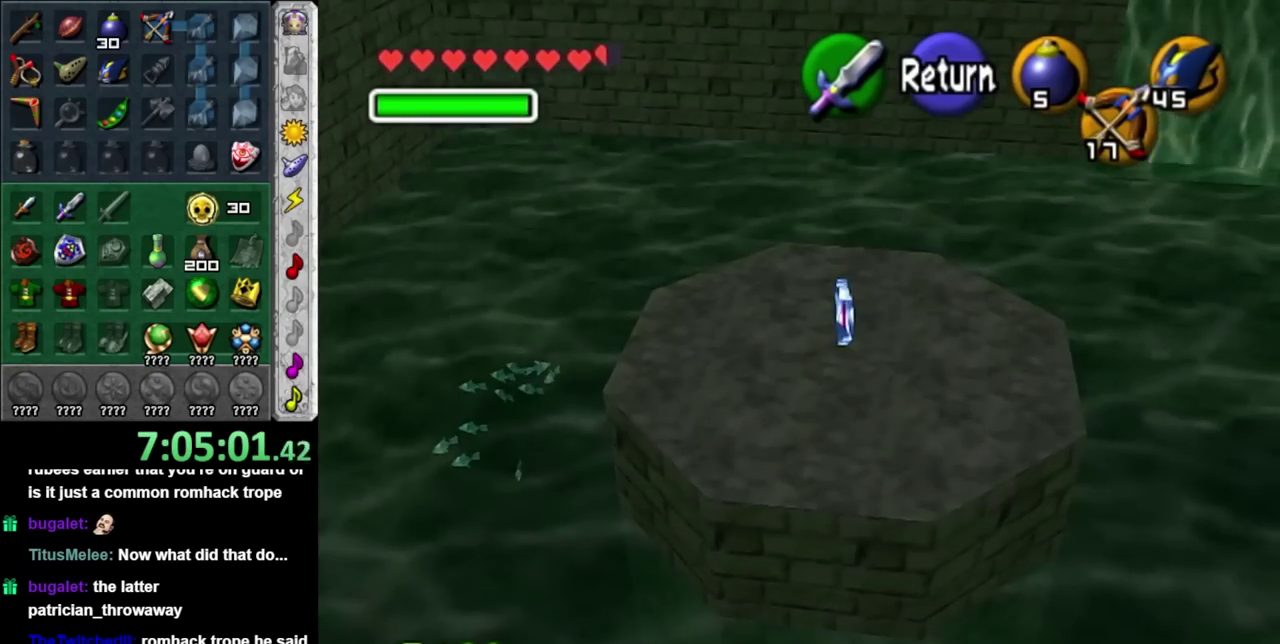
{"buttons": [], "left_stick": "down", "right_stick": "center", "events": [[100, "A", "down"], [100, "left_stick", "center"], [217, "left_stick", "down"], [250, "A", "up"]]}
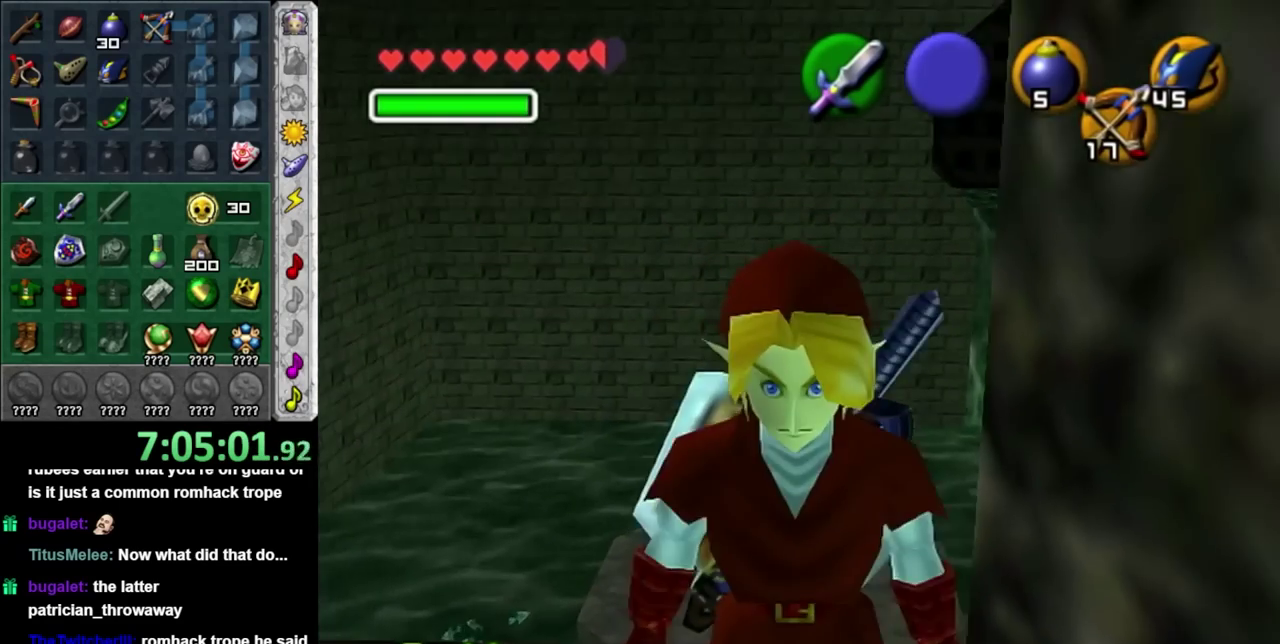
{"buttons": ["A"], "left_stick": "up", "right_stick": "center", "events": [[100, "left_stick", "up"], [250, "A", "down"]]}
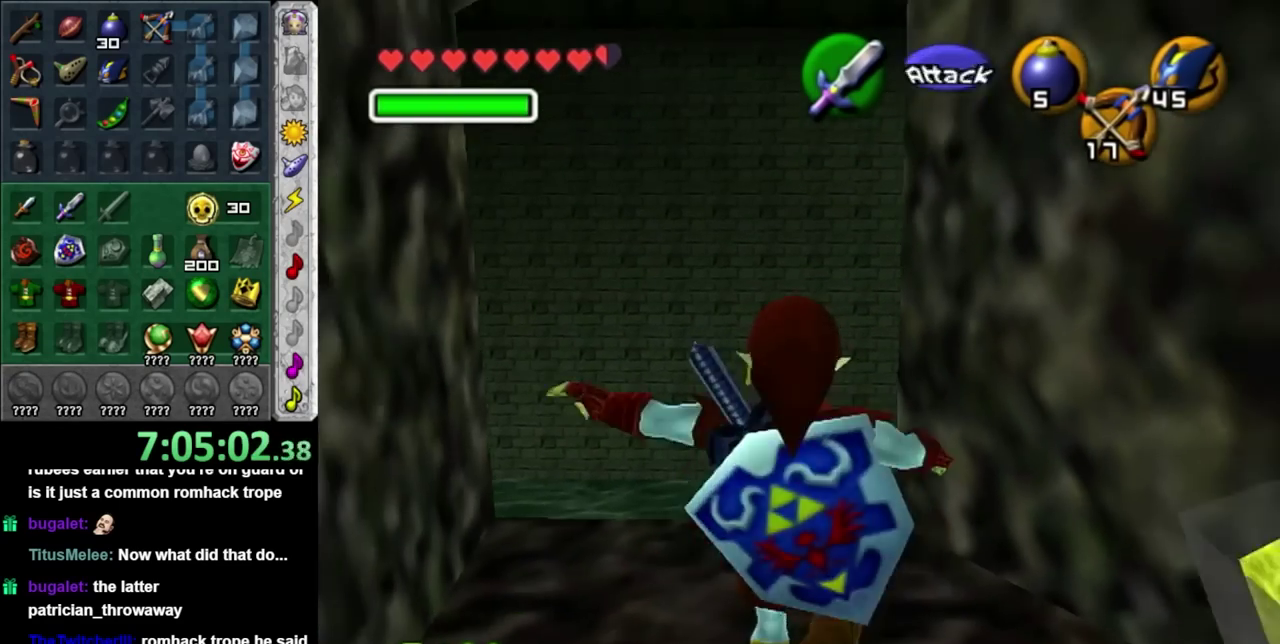
{"buttons": ["A"], "left_stick": "up", "right_stick": "center", "events": []}
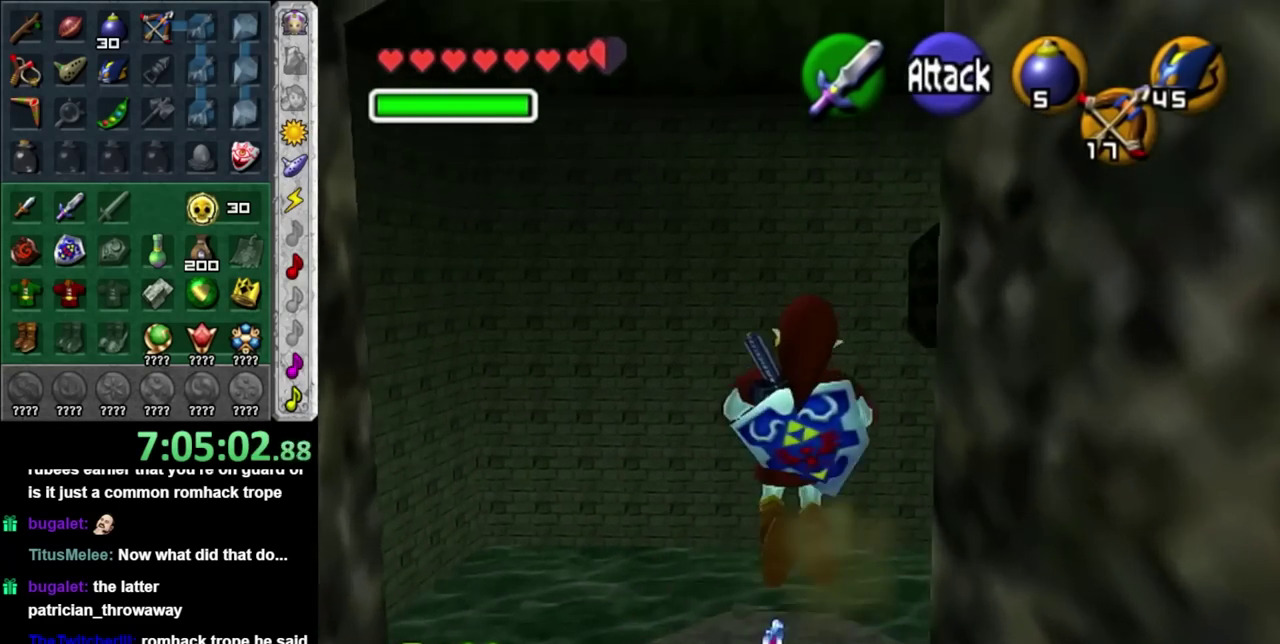
{"buttons": ["A"], "left_stick": "up", "right_stick": "center", "events": []}
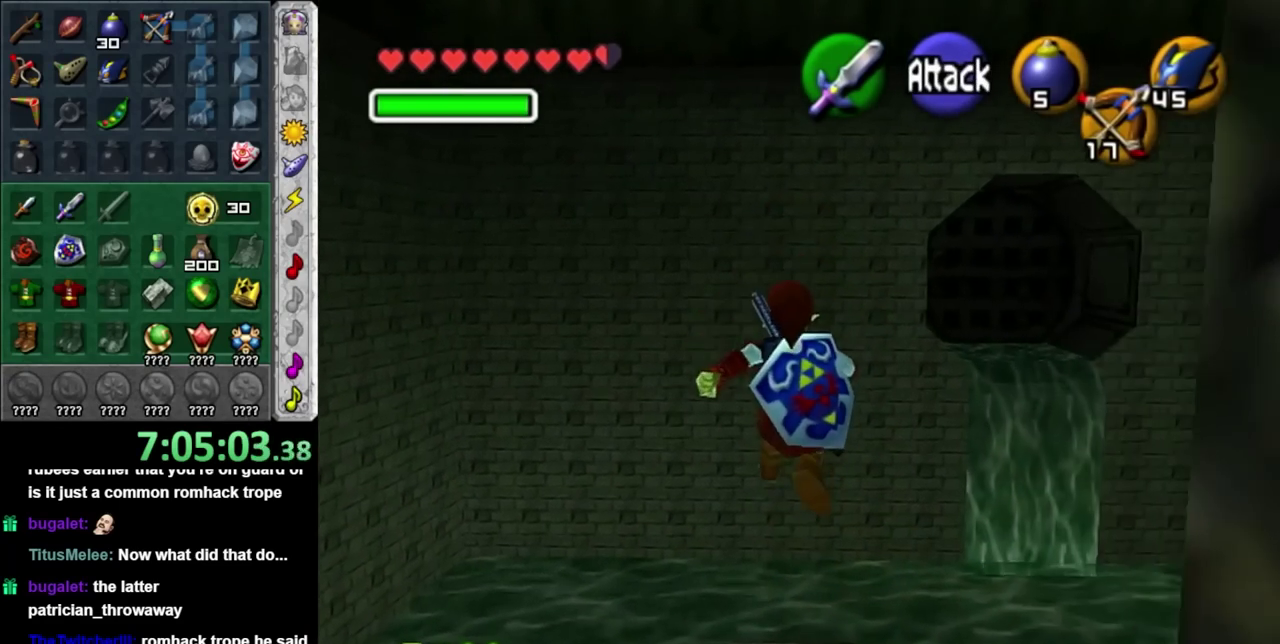
{"buttons": ["A", "B"], "left_stick": "up", "right_stick": "center", "events": [[150, "B", "down"]]}
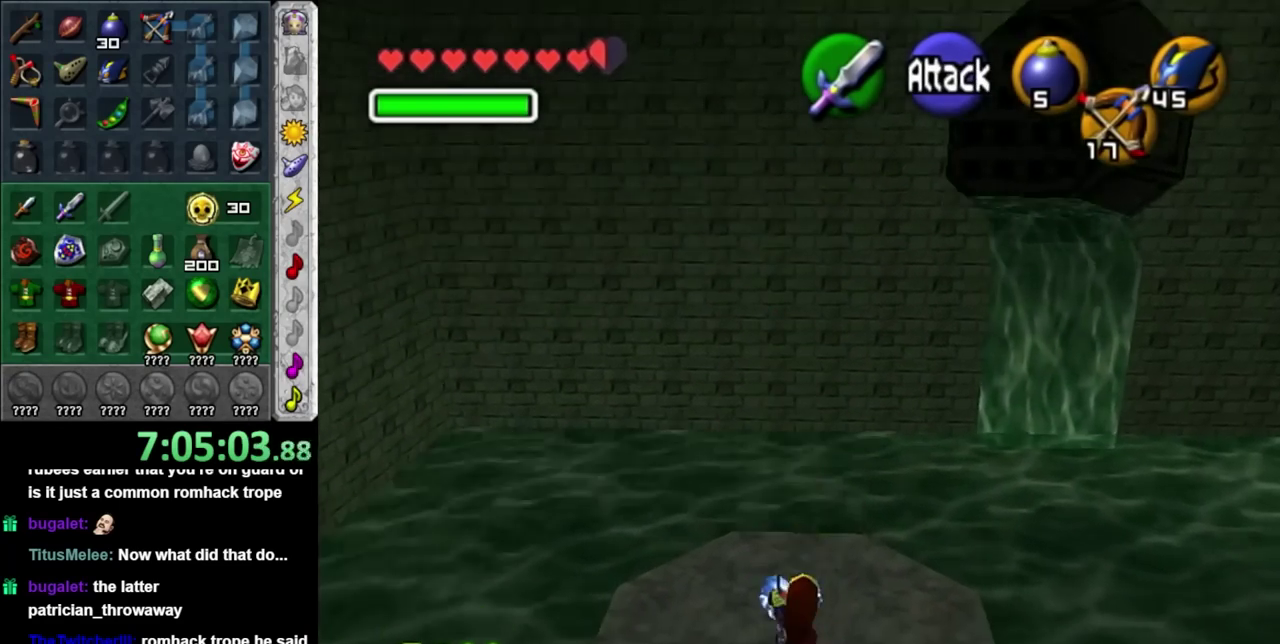
{"buttons": [], "left_stick": "up", "right_stick": "center", "events": [[333, "B", "up"], [367, "A", "up"]]}
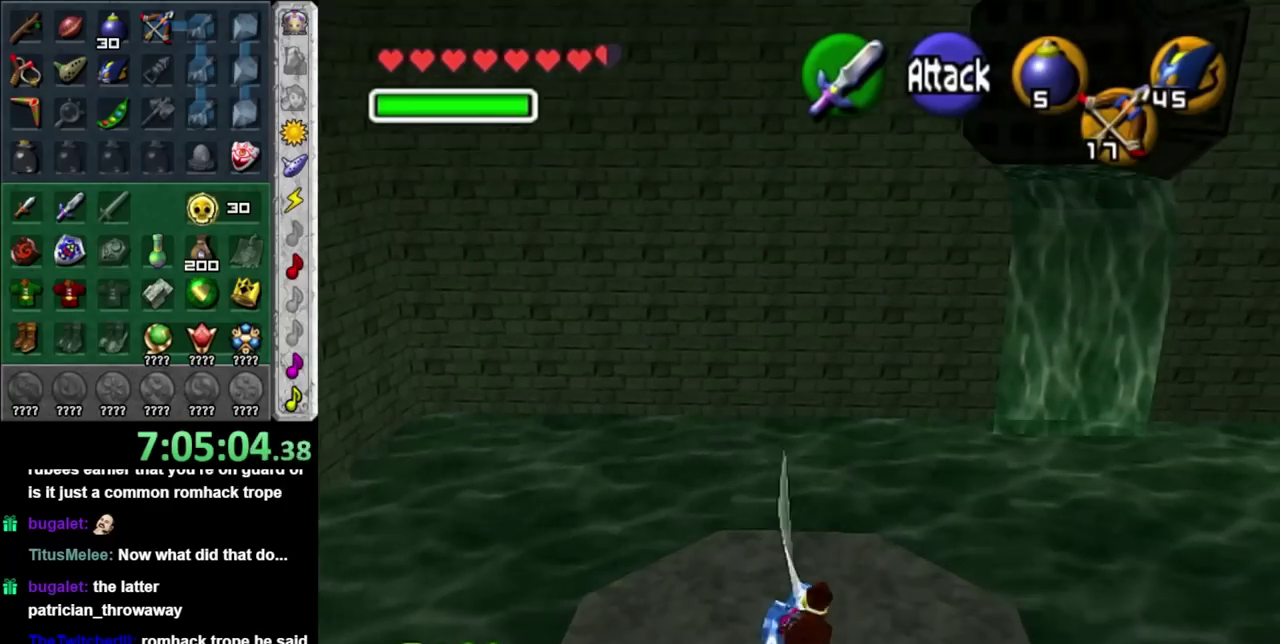
{"buttons": [], "left_stick": "up", "right_stick": "center", "events": []}
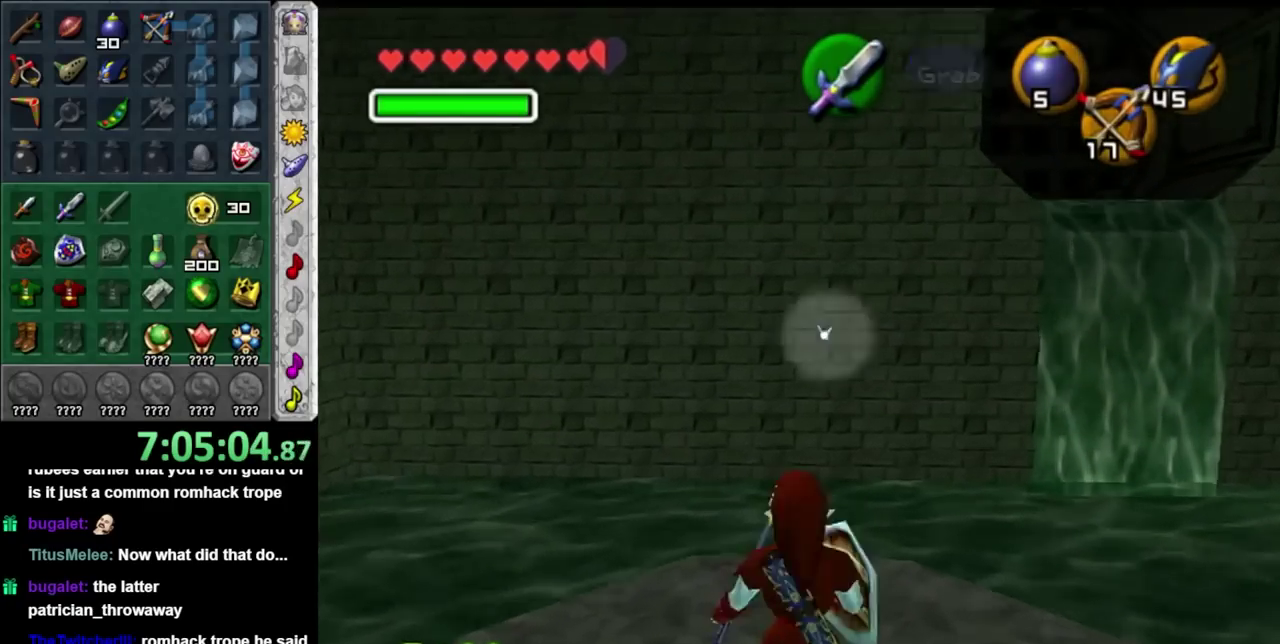
{"buttons": ["A", "B"], "left_stick": "center", "right_stick": "center", "events": [[117, "left_stick", "center"], [300, "A", "down"], [300, "B", "down"], [400, "A", "up"], [400, "B", "up"], [500, "A", "down"], [500, "B", "down"]]}
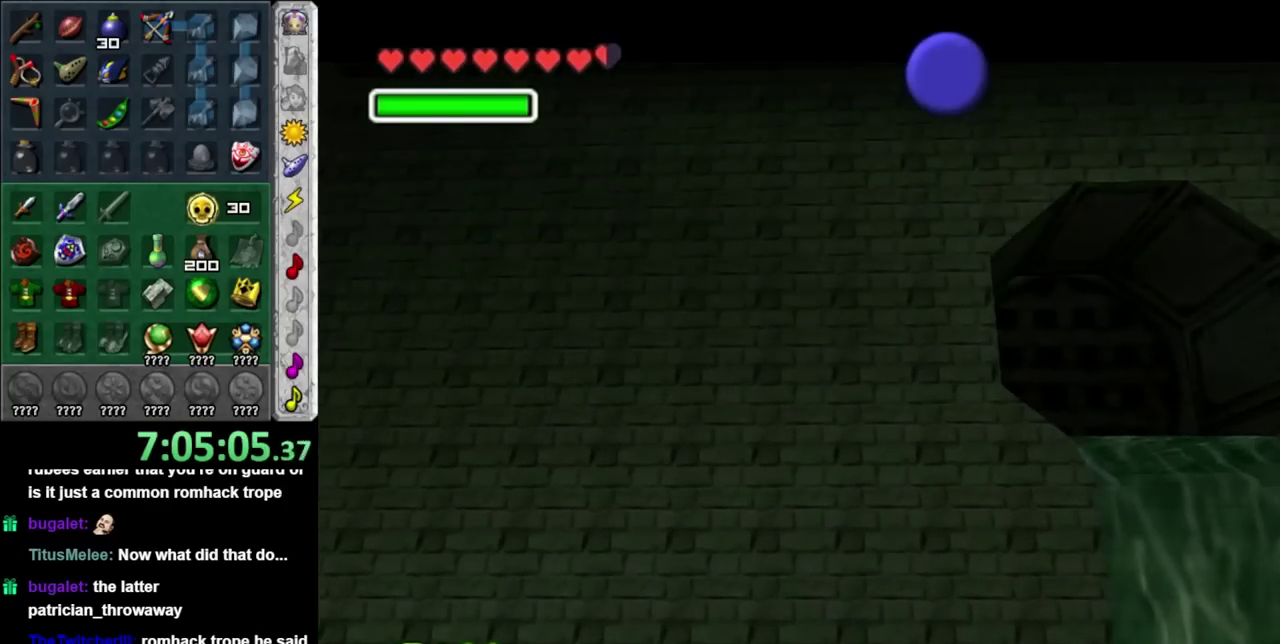
{"buttons": [], "left_stick": "center", "right_stick": "center", "events": [[83, "A", "up"], [83, "B", "up"], [150, "A", "down"], [150, "B", "down"], [233, "A", "up"], [267, "B", "up"], [333, "A", "down"], [333, "B", "down"], [433, "A", "up"], [433, "B", "up"]]}
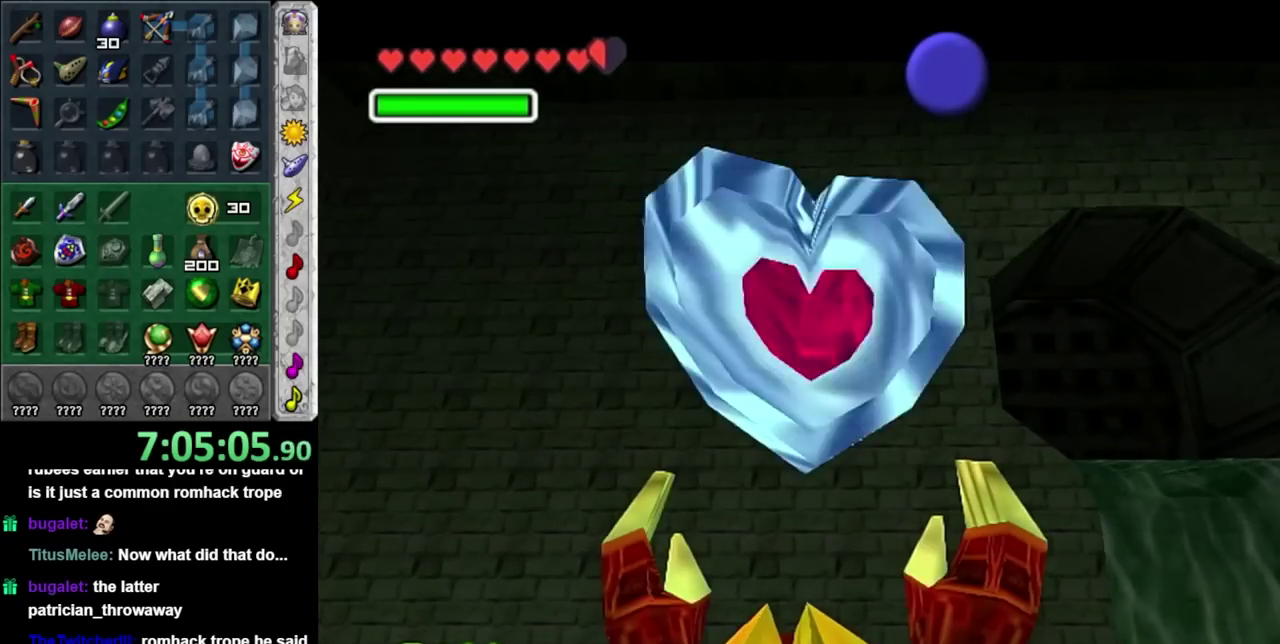
{"buttons": [], "left_stick": "center", "right_stick": "center", "events": [[17, "A", "down"], [17, "B", "down"], [83, "A", "up"], [83, "B", "up"], [150, "B", "down"], [183, "A", "down"], [250, "B", "up"], [267, "A", "up"]]}
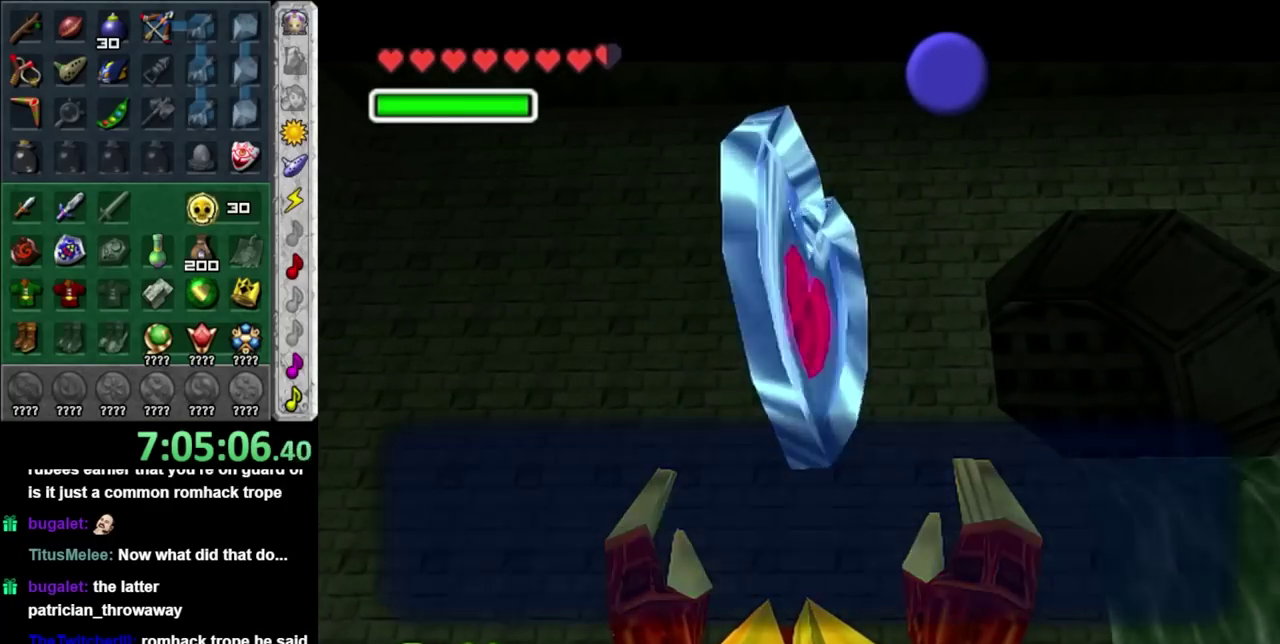
{"buttons": [], "left_stick": "center", "right_stick": "center", "events": [[50, "B", "down"], [117, "B", "up"], [217, "A", "down"], [300, "A", "up"]]}
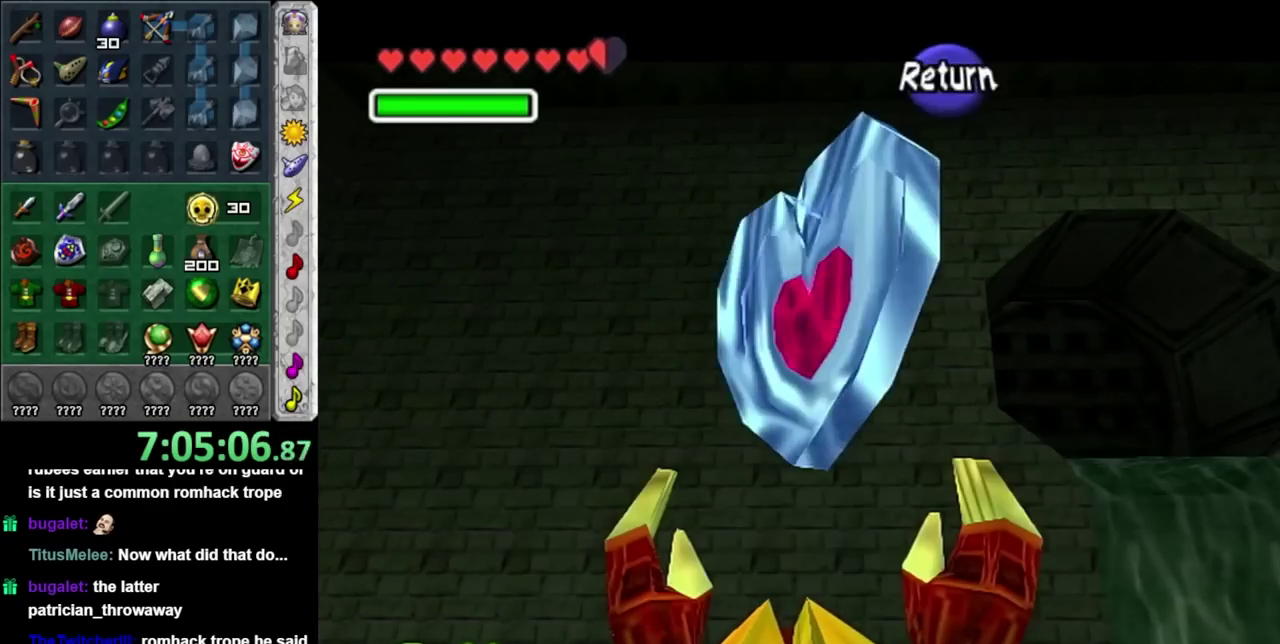
{"buttons": [], "left_stick": "center", "right_stick": "center", "events": [[50, "left_stick", "right"], [217, "left_stick", "center"], [233, "L1", "down"], [433, "L1", "up"]]}